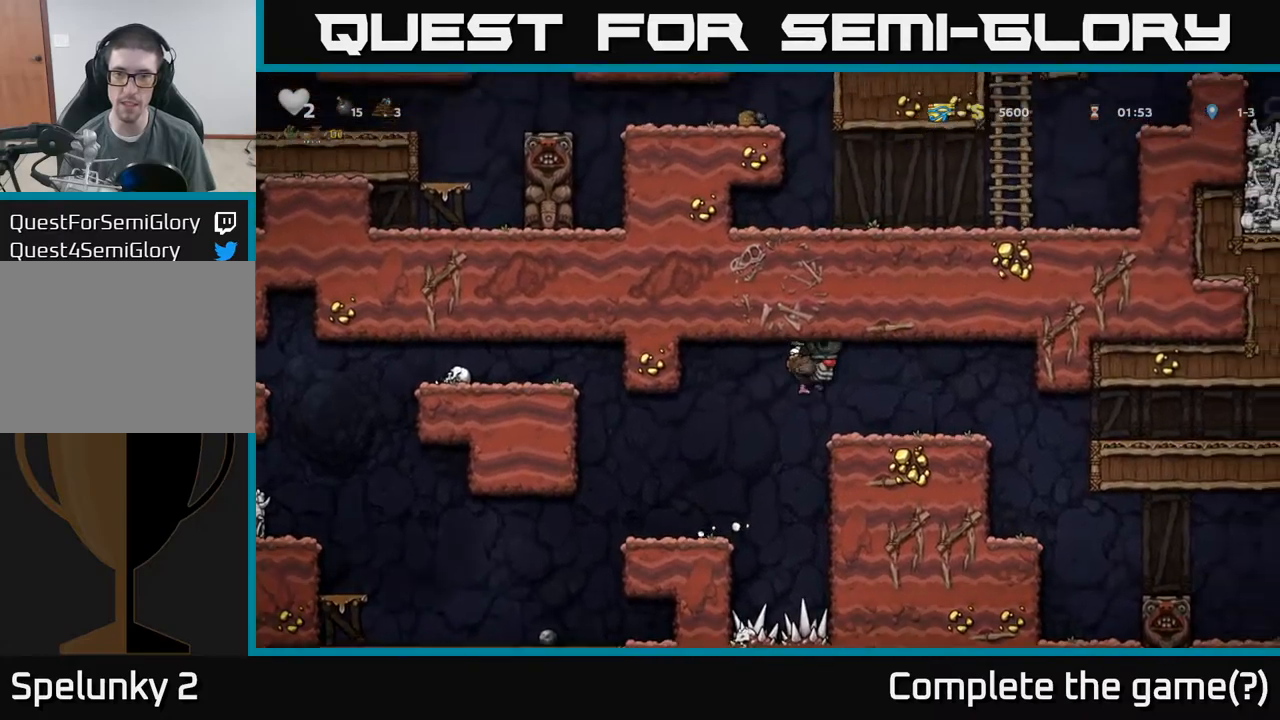
Gameplay with a controller (Xbox layout); each line is a JSON object with the inputs held at the frame after it (dt_ms = milliseconds from this image to that frame). "events" lists button and stick changes between this image and that frame as [ms after this image, input, new state], when the widget could be followed in between. Not read: L3 R3 right_stick.
{"dt_ms": 500, "buttons": [], "left_stick": "center", "events": [[450, "left_stick", "center"]]}
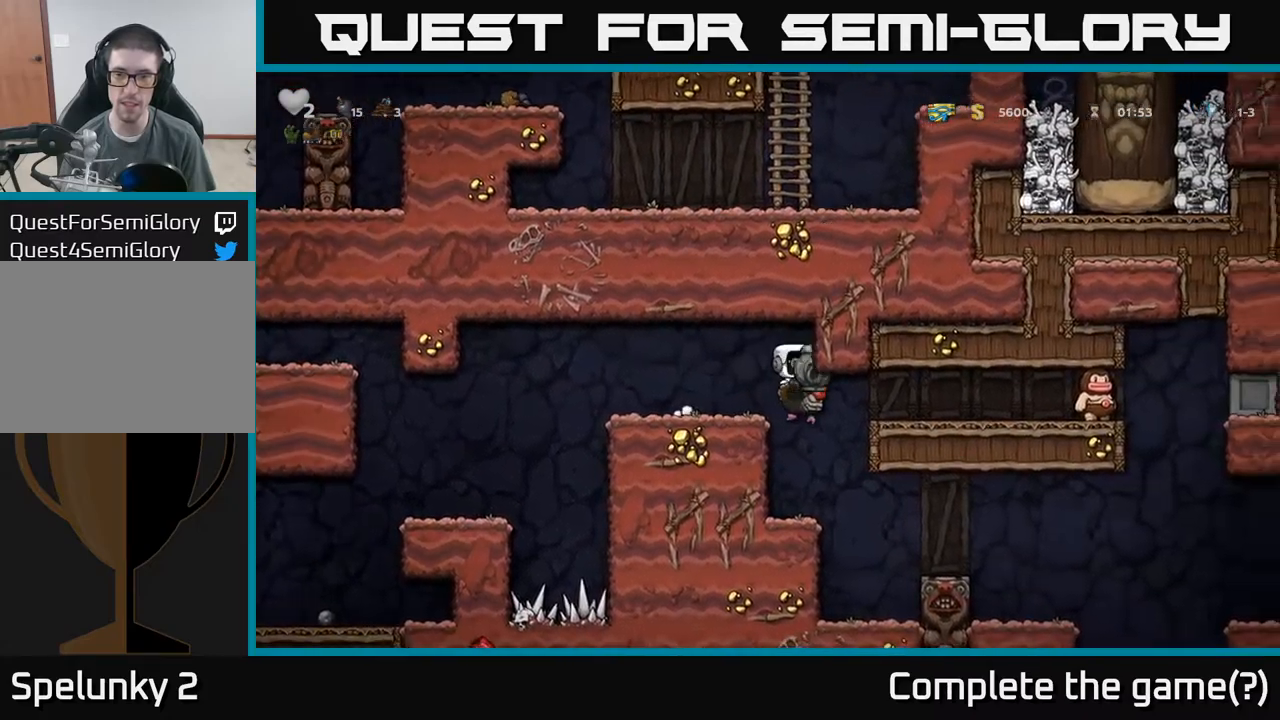
{"dt_ms": 500, "buttons": [], "left_stick": "right", "events": [[333, "left_stick", "right"]]}
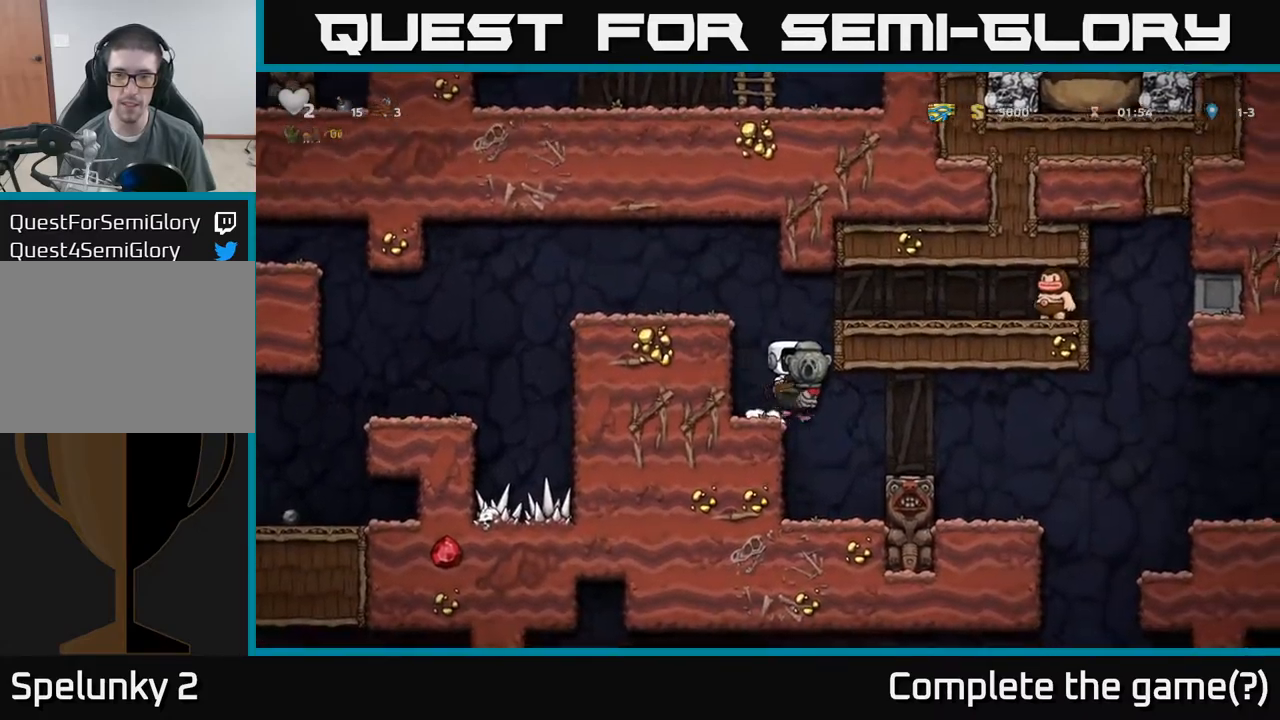
{"dt_ms": 500, "buttons": [], "left_stick": "center", "events": [[233, "A", "down"], [400, "A", "up"], [500, "left_stick", "center"]]}
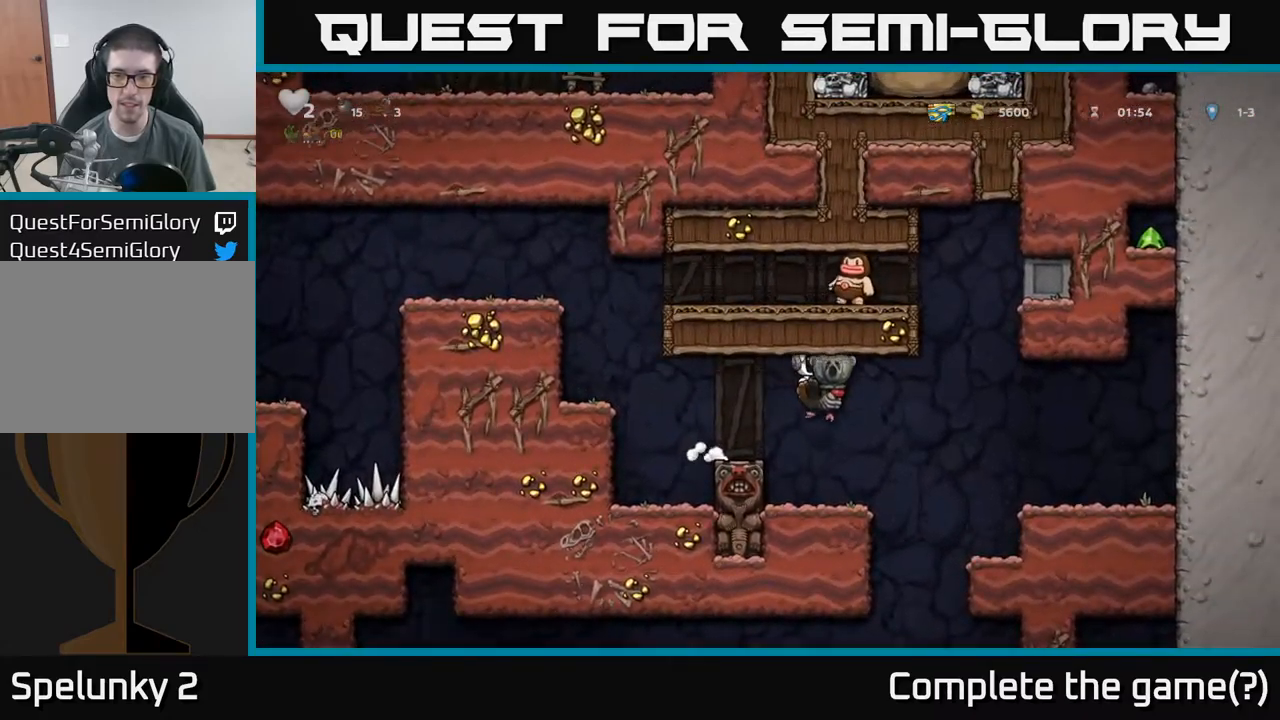
{"dt_ms": 500, "buttons": [], "left_stick": "right", "events": [[17, "left_stick", "right"], [67, "left_stick", "center"], [300, "left_stick", "right"], [350, "A", "down"], [483, "A", "up"]]}
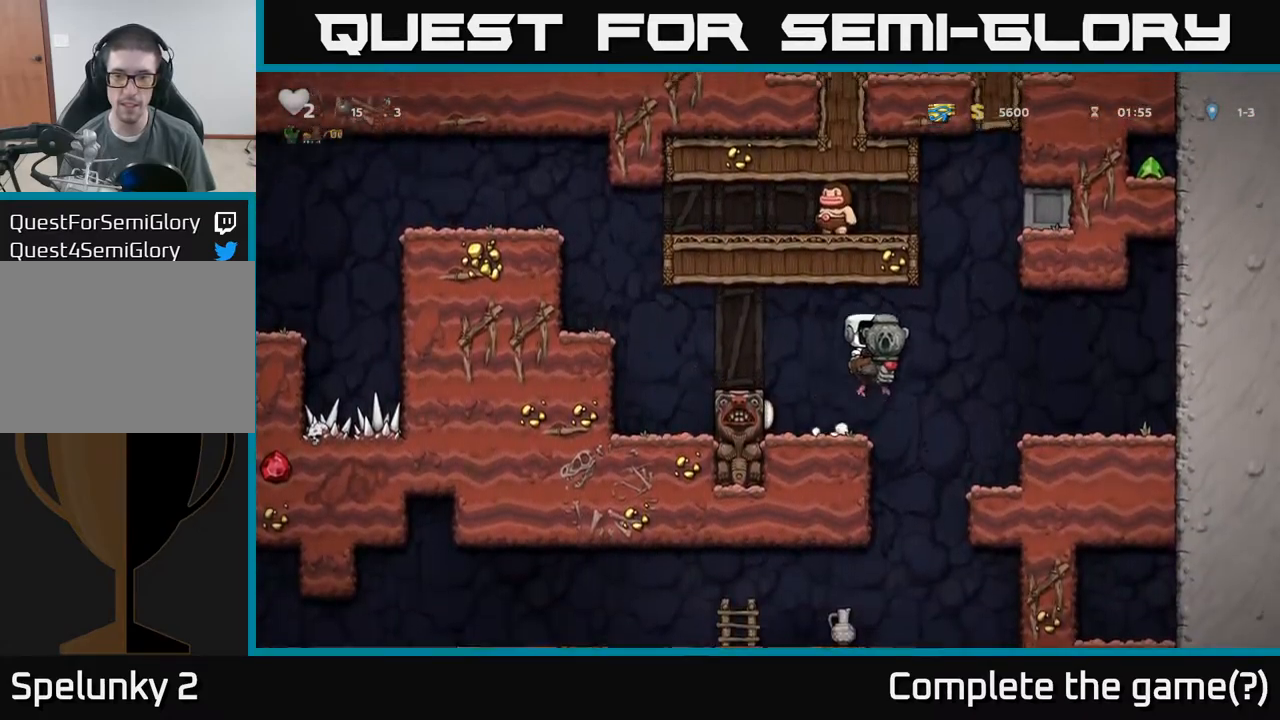
{"dt_ms": 500, "buttons": [], "left_stick": "right", "events": [[33, "left_stick", "up-right"], [83, "A", "down"], [150, "A", "up"], [217, "A", "down"], [250, "left_stick", "right"], [267, "A", "up"]]}
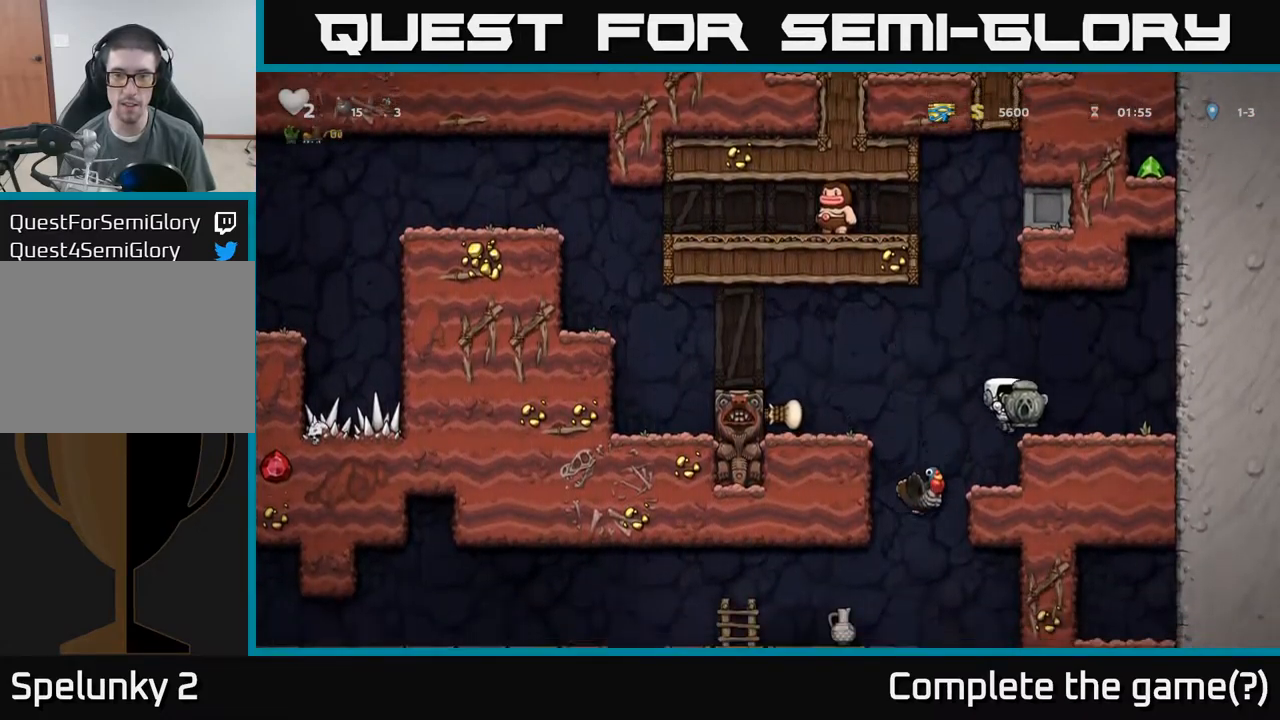
{"dt_ms": 1000, "buttons": ["A"], "left_stick": "left"}
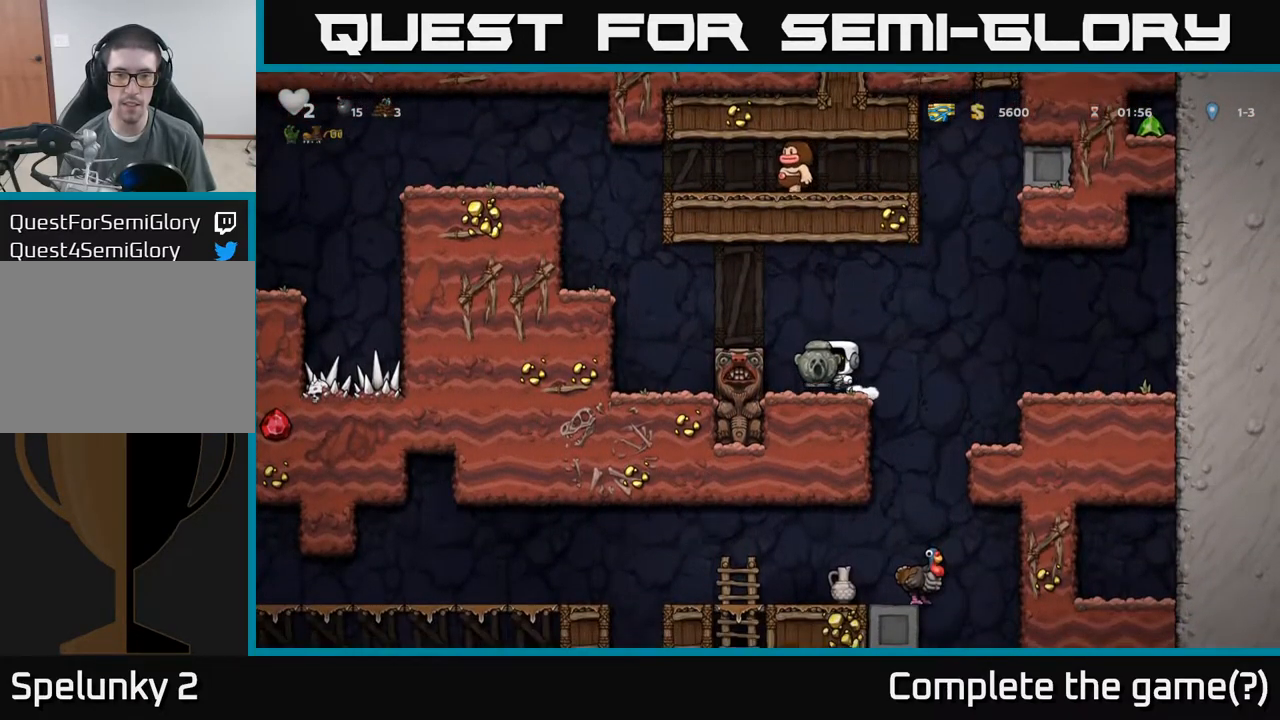
{"dt_ms": 500, "buttons": ["A"], "left_stick": "left", "events": [[67, "left_stick", "center"], [100, "A", "up"], [167, "left_stick", "left"], [233, "left_stick", "center"], [350, "left_stick", "left"], [383, "A", "down"]]}
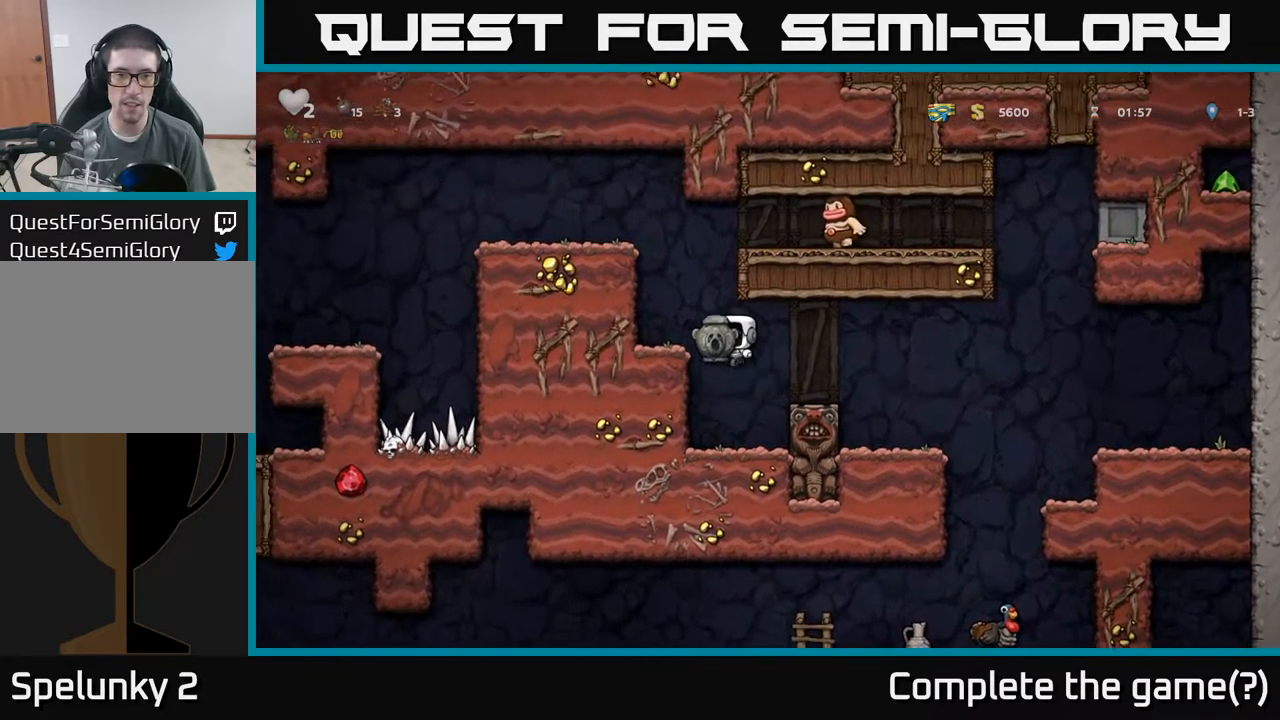
{"dt_ms": 500, "buttons": ["A"], "left_stick": "center", "events": [[67, "A", "up"], [200, "left_stick", "center"], [333, "A", "down"]]}
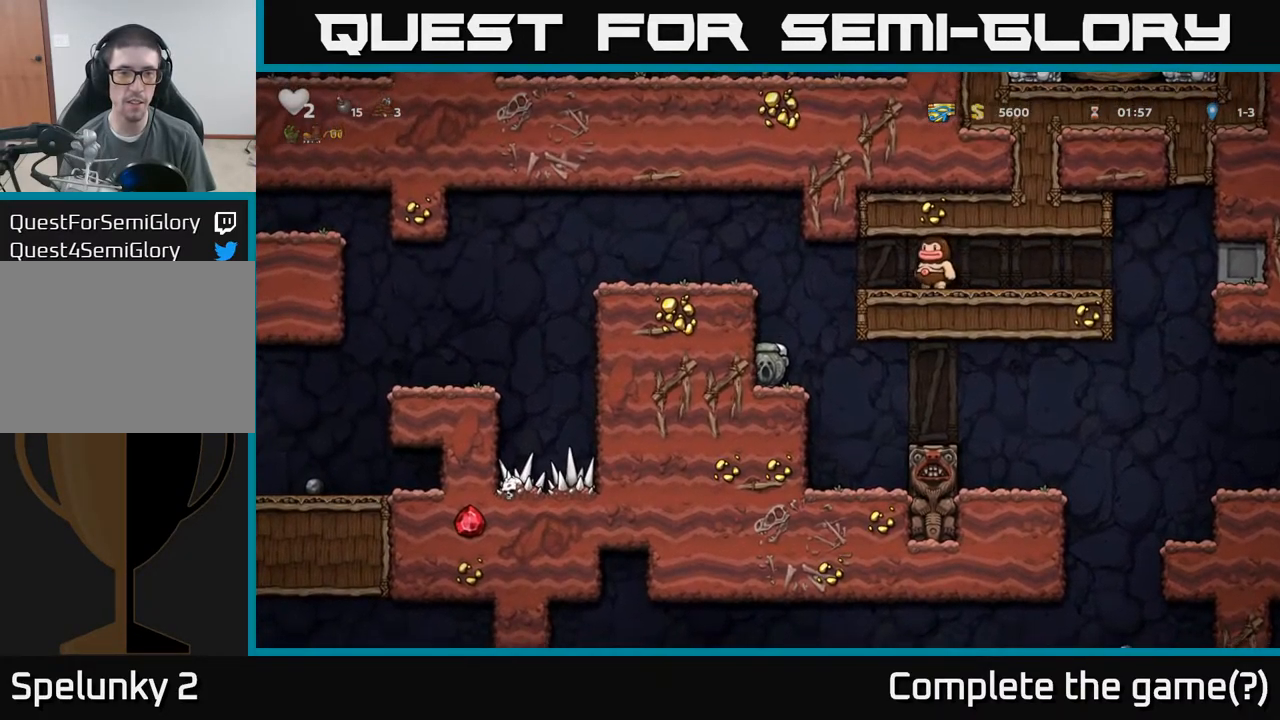
{"dt_ms": 516, "buttons": ["A"], "left_stick": "left", "events": [[50, "A", "up"], [67, "left_stick", "left"], [150, "A", "down"], [300, "A", "up"], [500, "A", "down"]]}
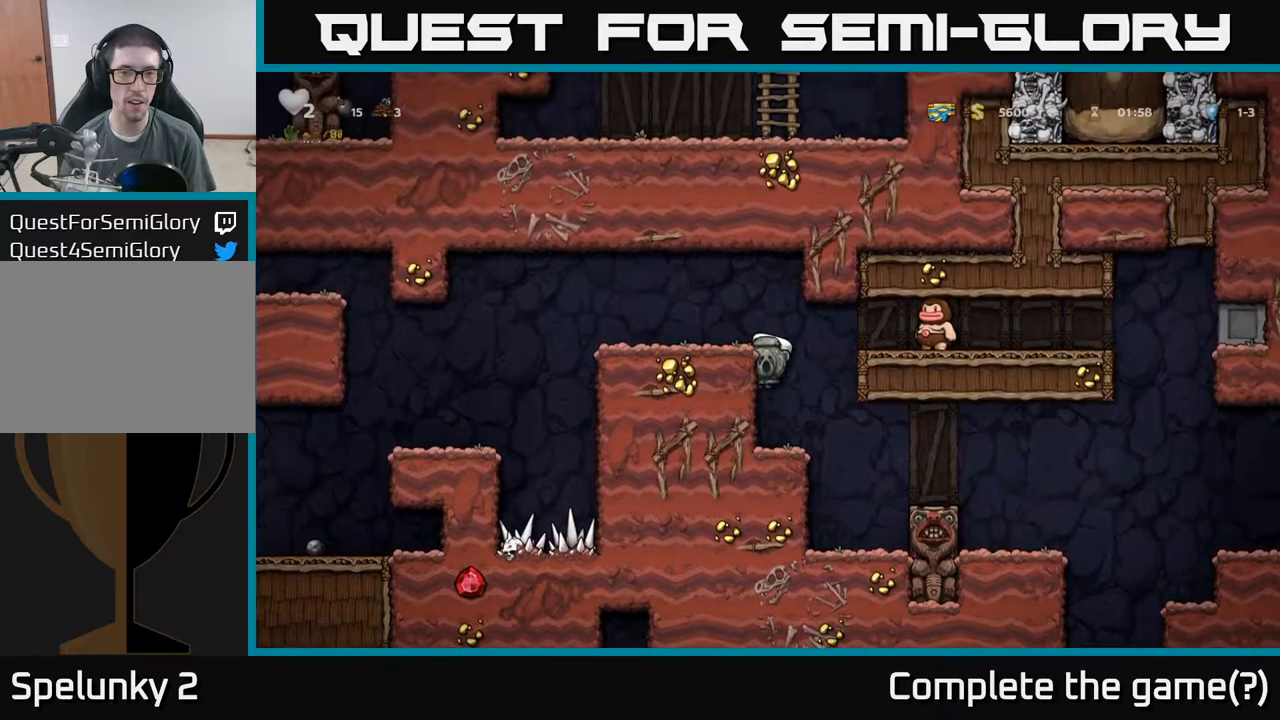
{"dt_ms": 500, "buttons": [], "left_stick": "left", "events": [[100, "A", "up"]]}
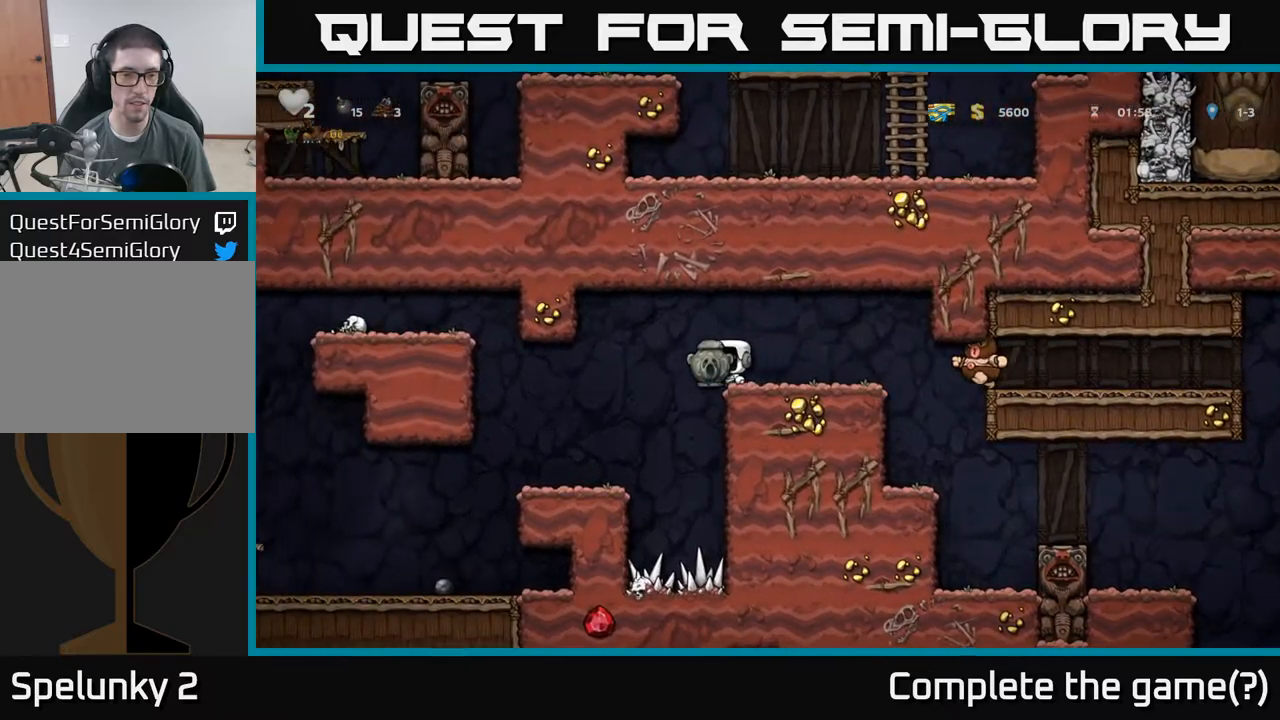
{"dt_ms": 500, "buttons": [], "left_stick": "left", "events": []}